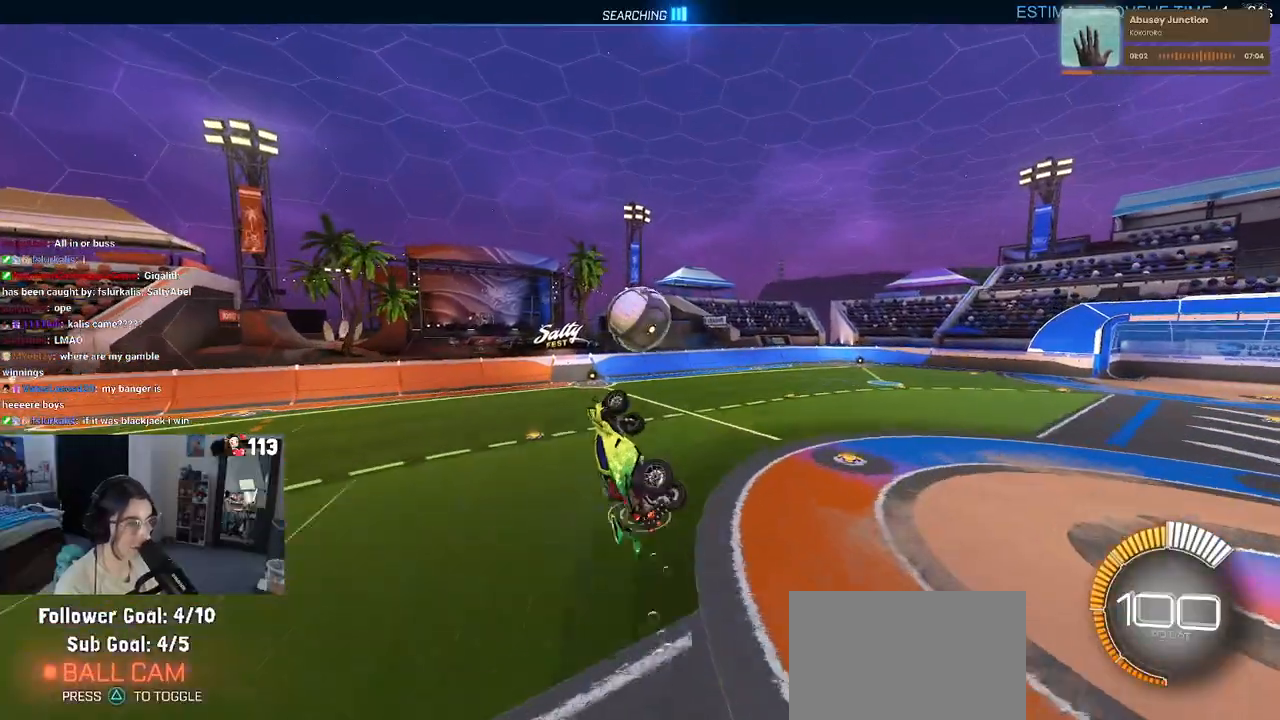
Gameplay with a controller (PlayStation layout); each line is a JSON object with the inputs held at the frame after it. "events" lists button and stick changes between this image and that frame as [ms after this image, input, new state], when the widget could be followed in between.
{"buttons": ["L1"], "left_stick": "left", "right_stick": "center", "events": [[150, "left_stick", "left"], [417, "R2", "up"], [500, "L1", "down"]]}
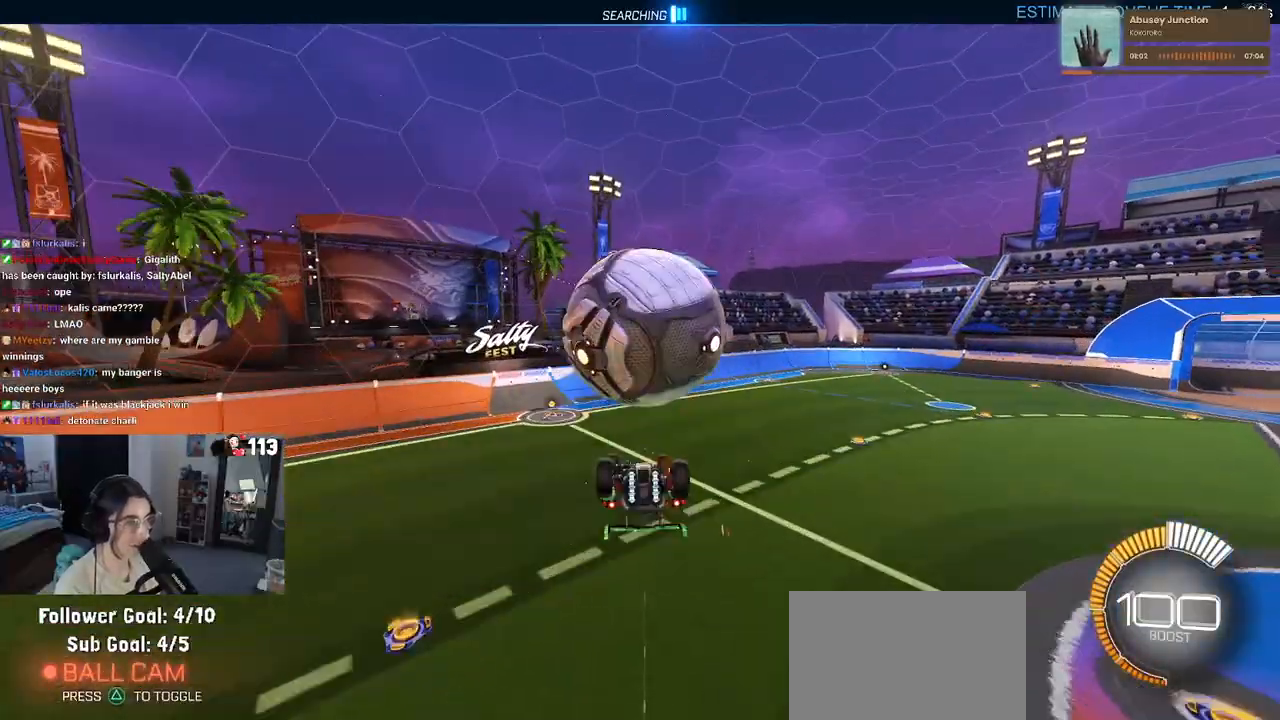
{"buttons": ["L1"], "left_stick": "up-right", "right_stick": "center", "events": [[400, "left_stick", "up"], [450, "left_stick", "up-right"]]}
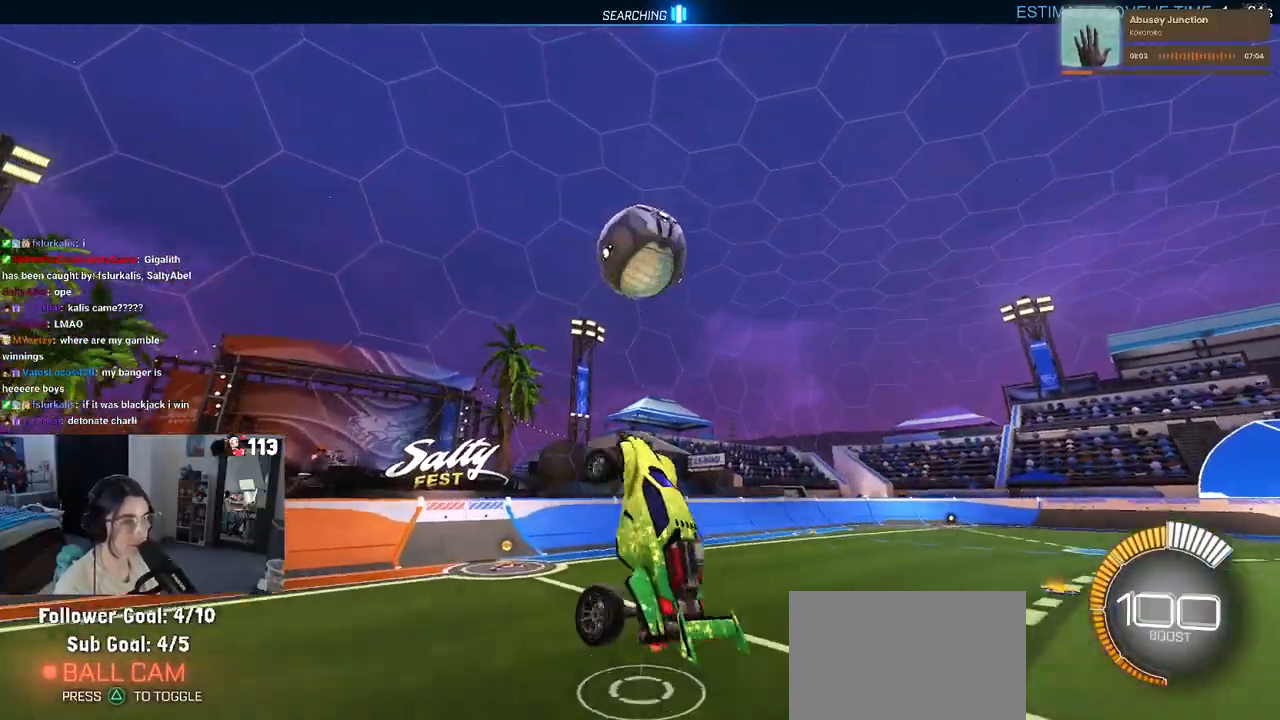
{"buttons": [], "left_stick": "down-left", "right_stick": "center", "events": [[50, "L1", "up"], [150, "R2", "down"], [167, "left_stick", "up"], [250, "CROSS", "down"], [333, "CROSS", "up"], [400, "left_stick", "left"], [450, "left_stick", "down-left"], [500, "R2", "up"]]}
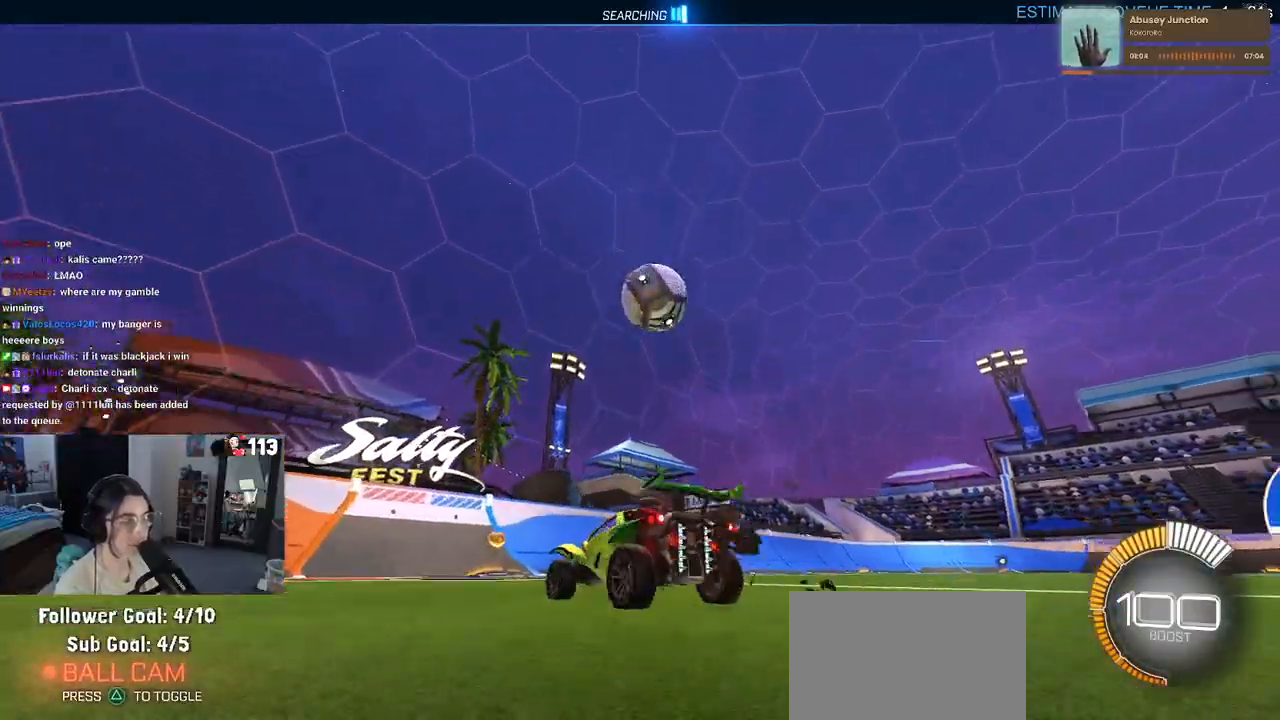
{"buttons": ["R2"], "left_stick": "right", "right_stick": "center", "events": [[100, "left_stick", "down-right"], [217, "SQUARE", "down"], [300, "left_stick", "right"], [333, "SQUARE", "up"], [417, "R2", "down"]]}
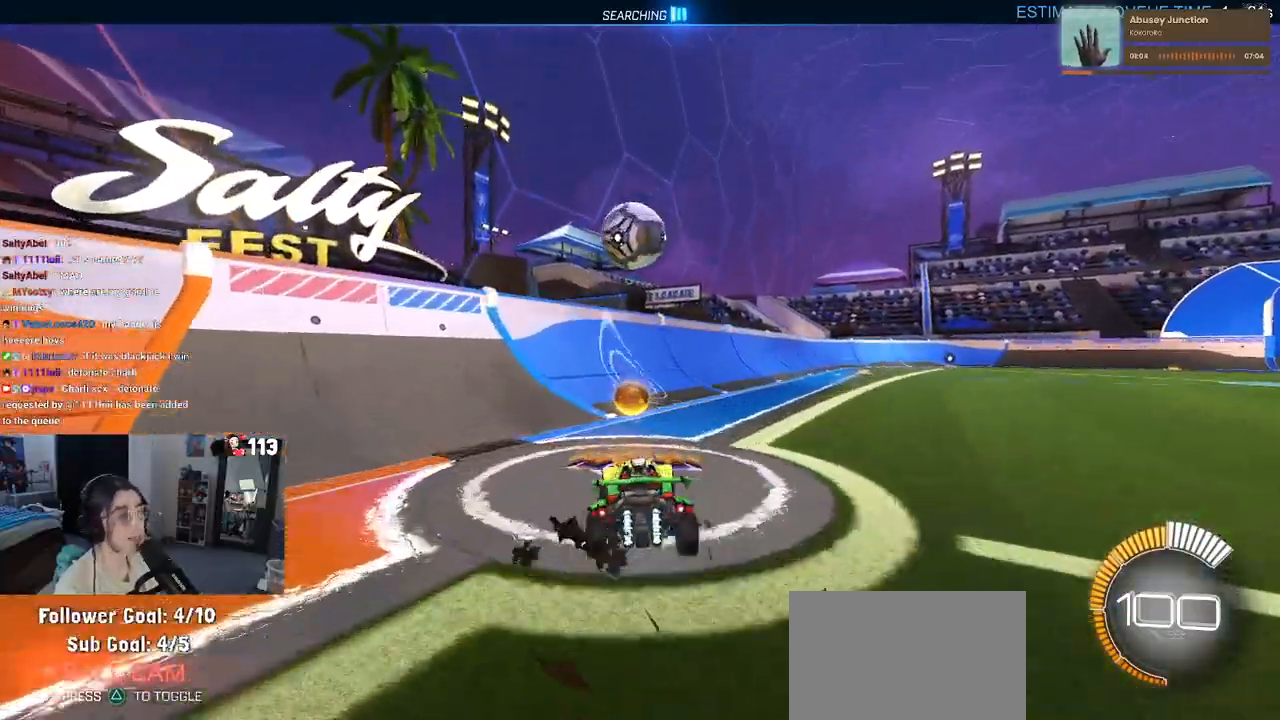
{"buttons": ["R2"], "left_stick": "right", "right_stick": "center", "events": []}
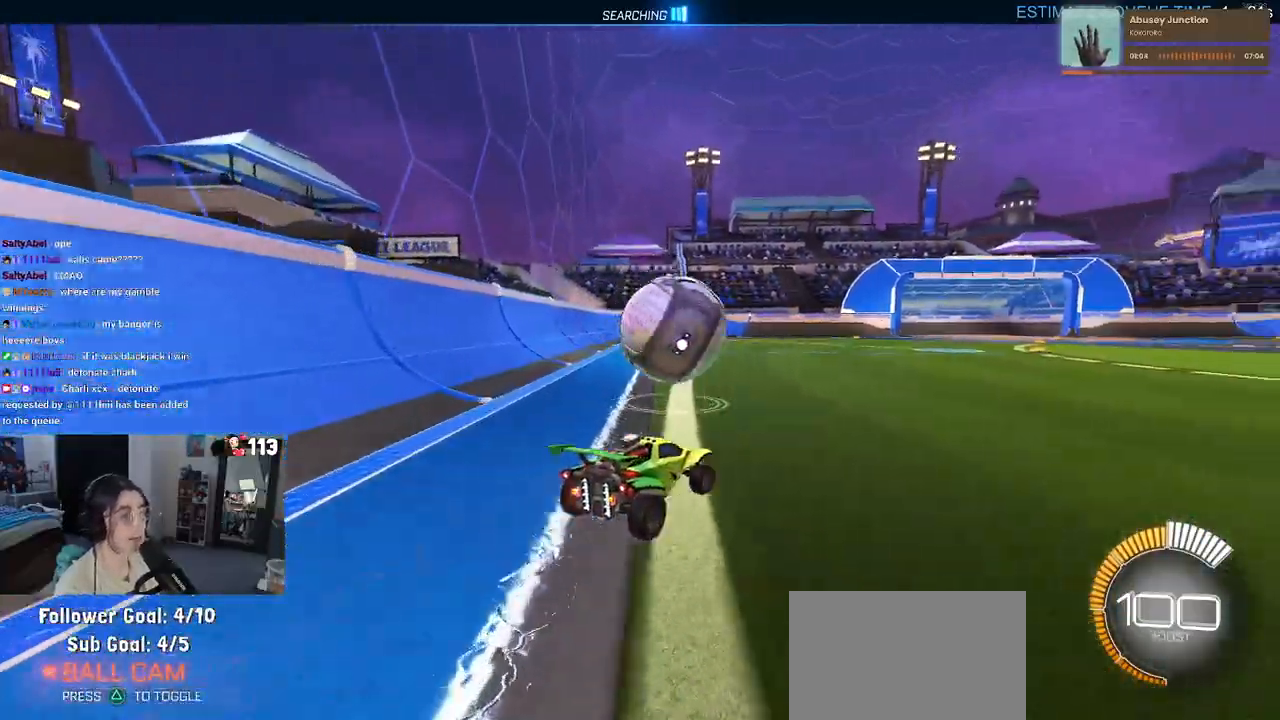
{"buttons": ["R2"], "left_stick": "down-right", "right_stick": "center", "events": [[17, "left_stick", "center"], [67, "R1", "down"], [217, "CROSS", "down"], [217, "left_stick", "down"], [317, "left_stick", "down-right"], [367, "R1", "up"], [400, "CROSS", "up"]]}
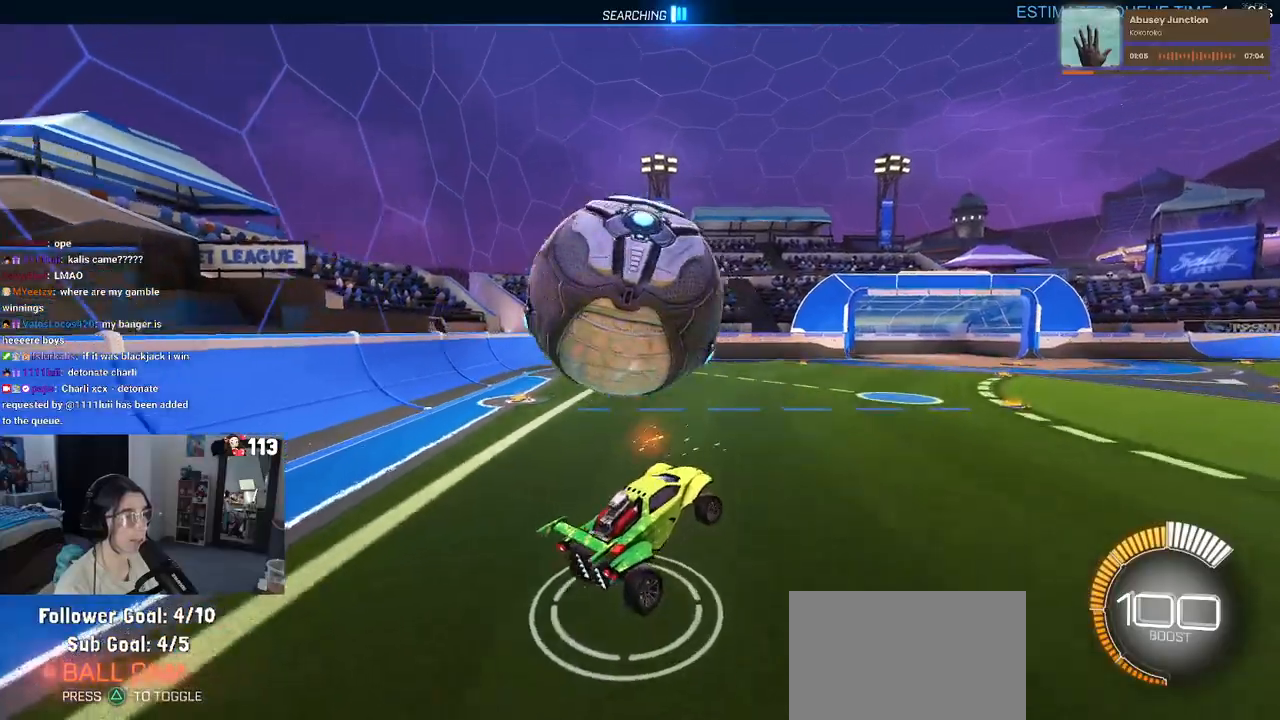
{"buttons": ["L1", "R1"], "left_stick": "up-left", "right_stick": "center", "events": [[67, "L1", "down"], [100, "R2", "up"], [283, "R1", "down"], [300, "left_stick", "up-right"], [467, "left_stick", "up-left"]]}
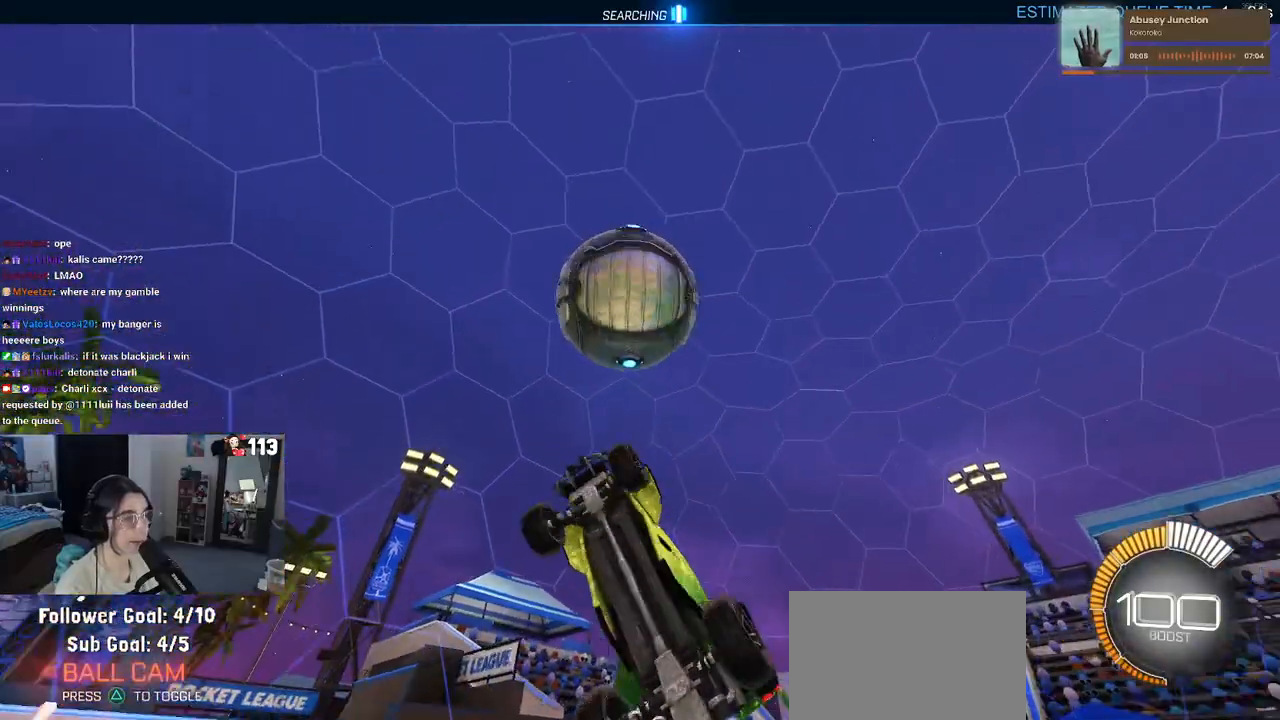
{"buttons": ["L1", "R1"], "left_stick": "up-left", "right_stick": "center", "events": [[83, "left_stick", "down-left"], [167, "left_stick", "down-right"], [283, "left_stick", "up-right"], [433, "left_stick", "up-left"]]}
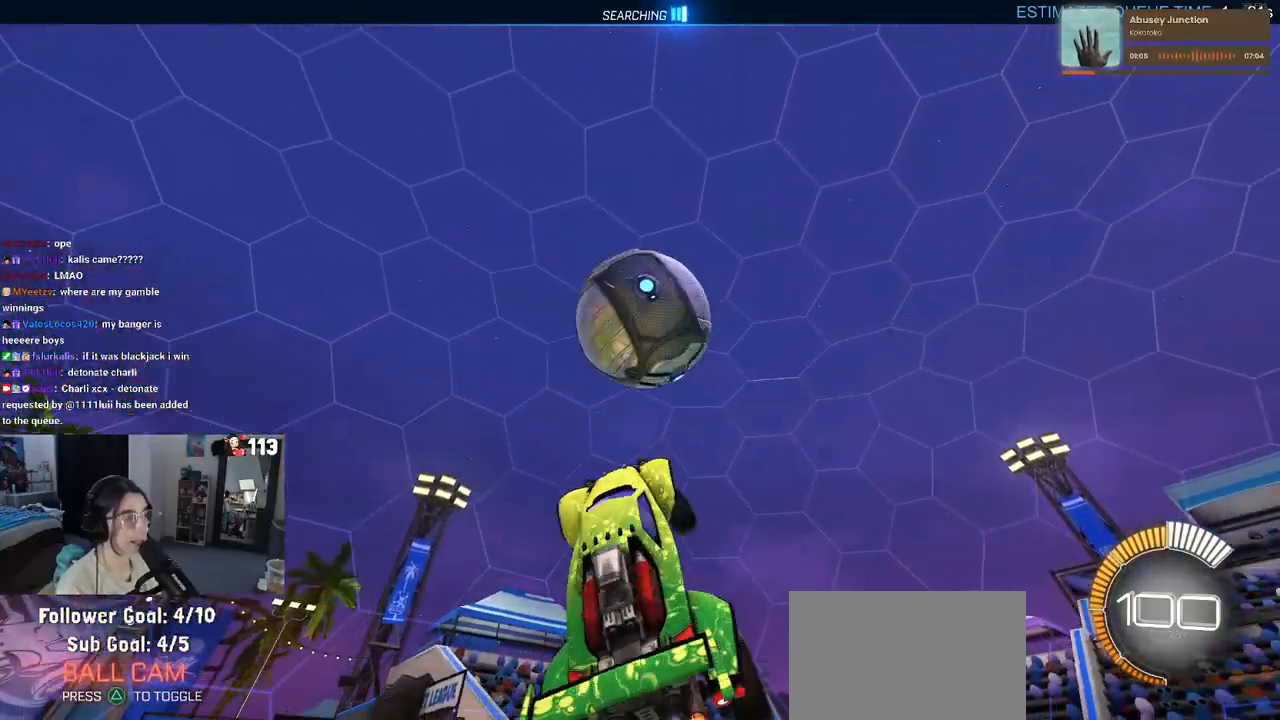
{"buttons": ["L1", "R1"], "left_stick": "left", "right_stick": "center", "events": [[50, "left_stick", "down-left"], [217, "left_stick", "center"], [267, "left_stick", "up"], [450, "left_stick", "left"]]}
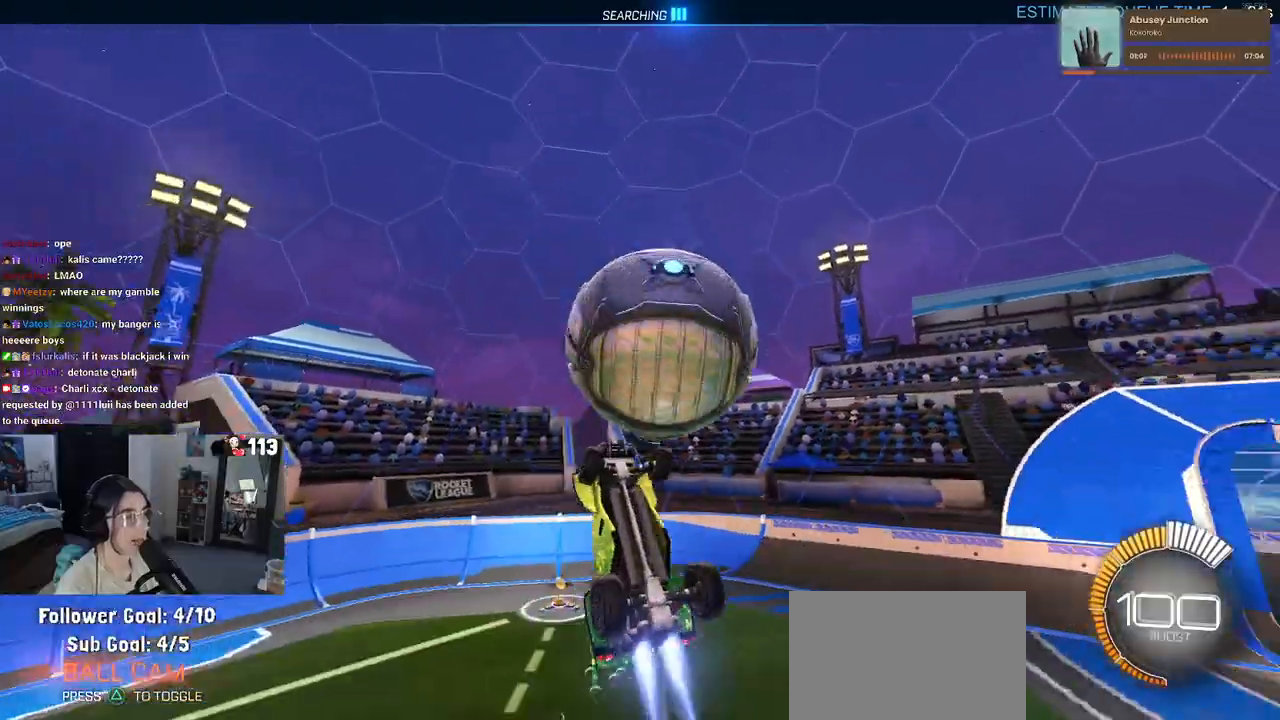
{"buttons": ["L1"], "left_stick": "left", "right_stick": "center", "events": [[83, "R1", "up"]]}
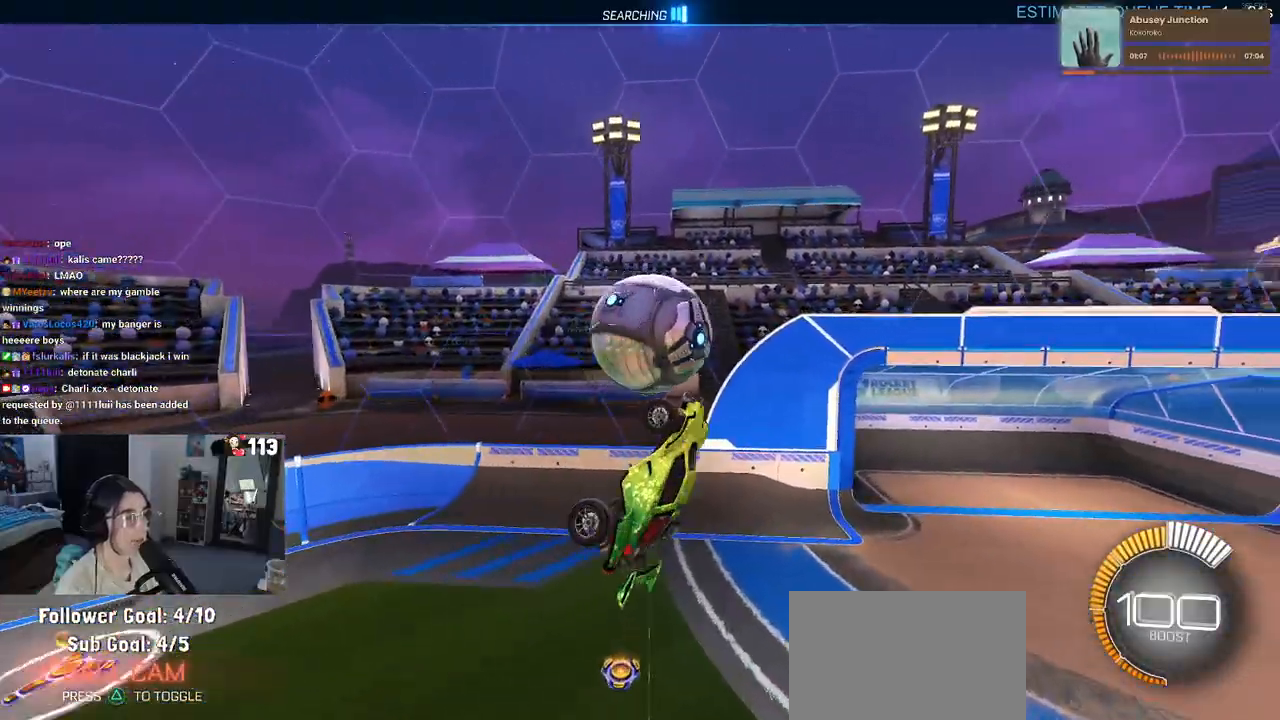
{"buttons": ["R1"], "left_stick": "up", "right_stick": "center", "events": [[83, "L1", "up"], [133, "R1", "down"], [250, "R1", "up"], [383, "R1", "down"], [483, "left_stick", "up"]]}
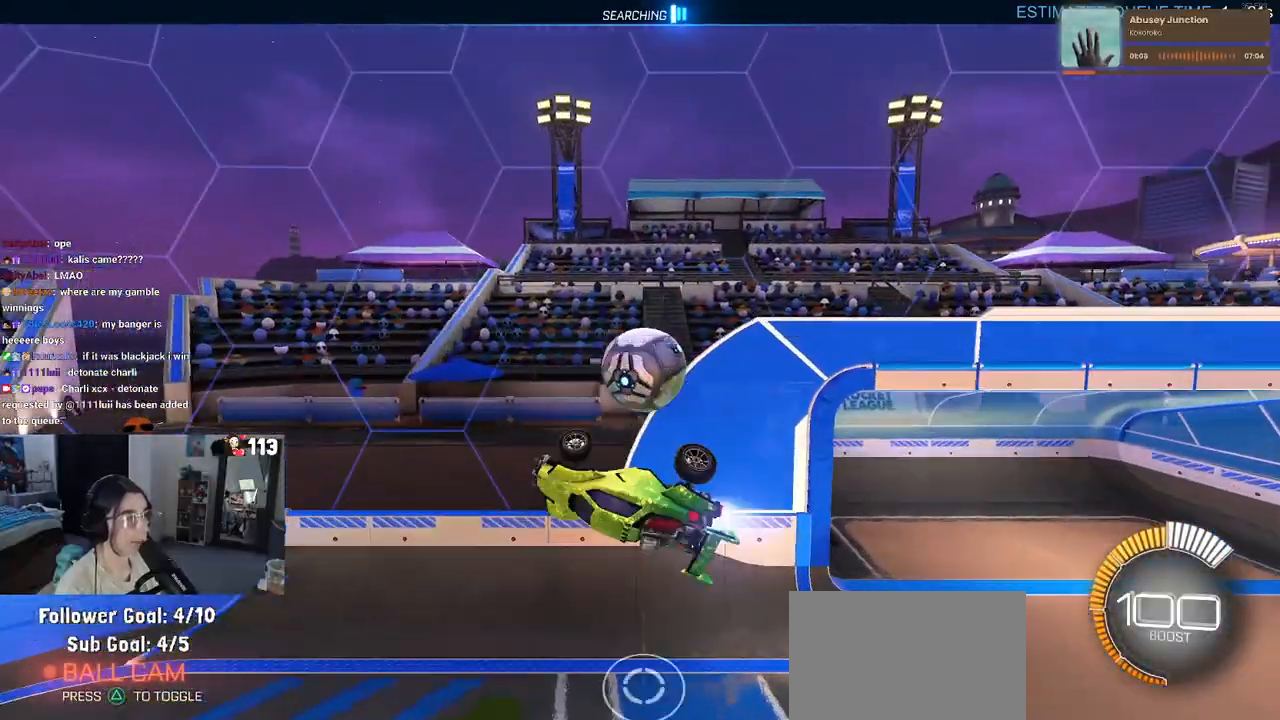
{"buttons": [], "left_stick": "center", "right_stick": "center", "events": [[50, "left_stick", "up-left"], [67, "R1", "up"], [233, "left_stick", "center"]]}
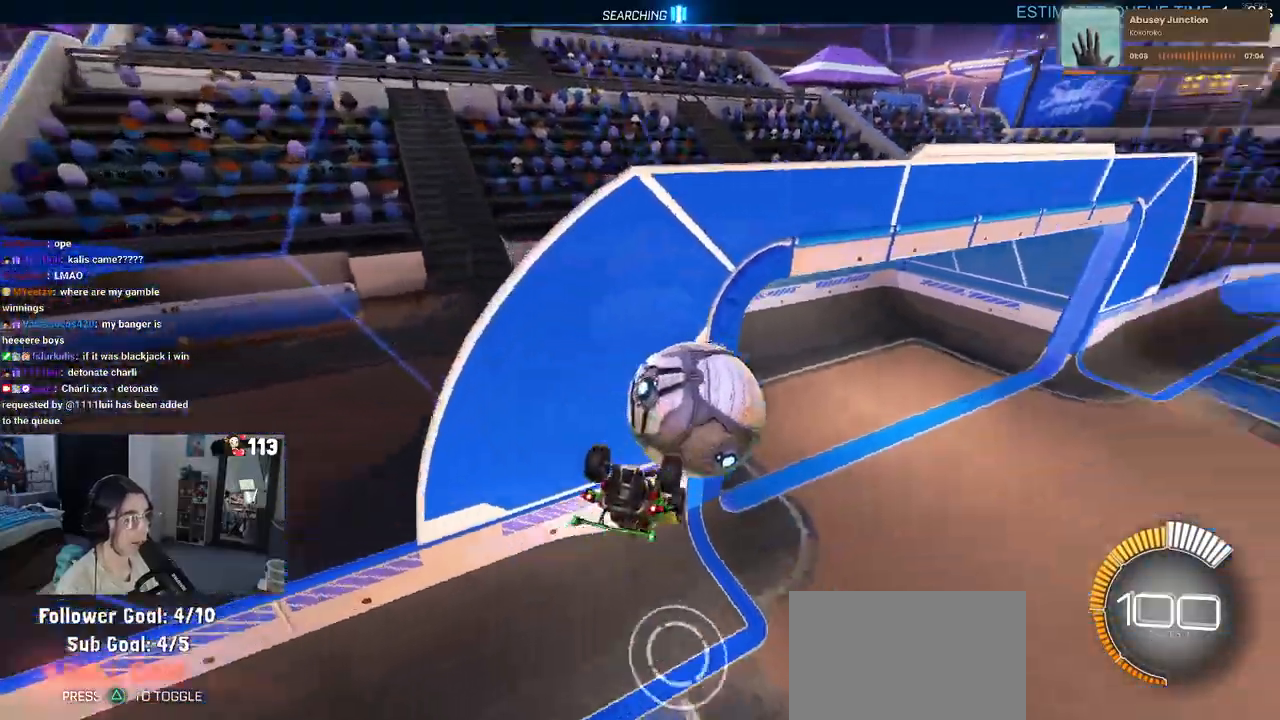
{"buttons": ["SQUARE"], "left_stick": "left", "right_stick": "center", "events": [[383, "left_stick", "left"], [417, "SQUARE", "down"]]}
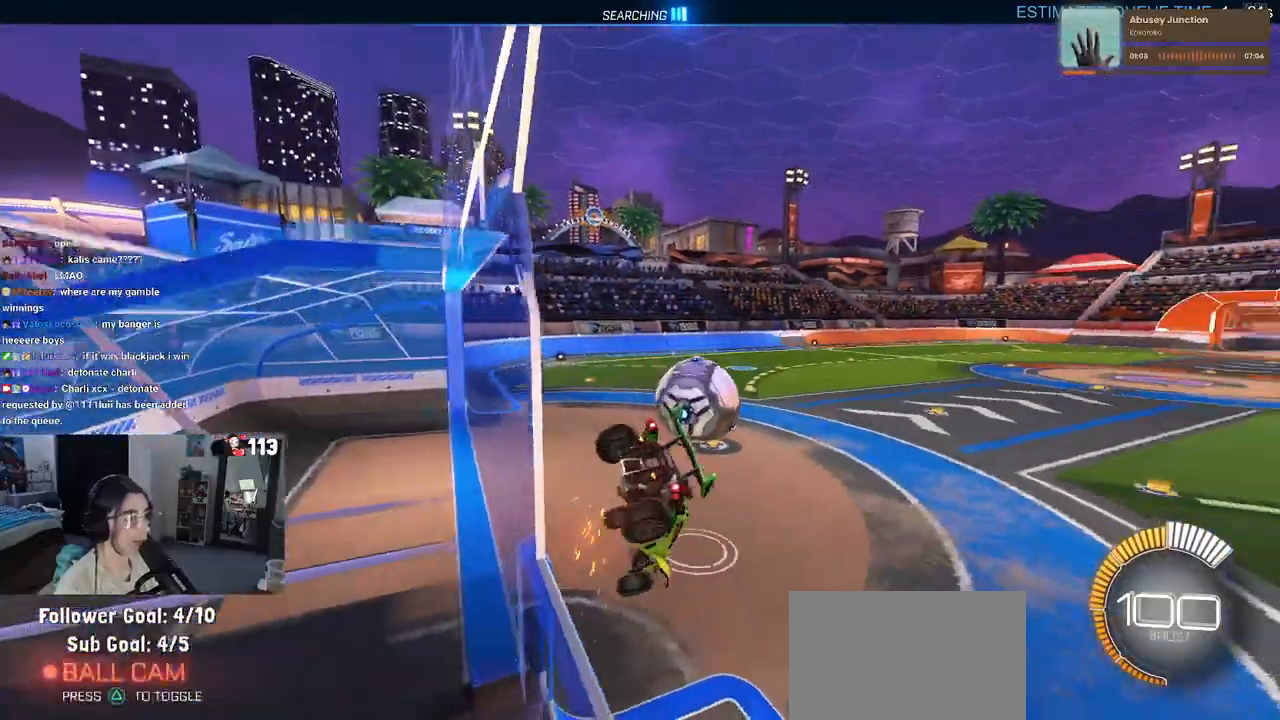
{"buttons": ["R2"], "left_stick": "center", "right_stick": "center", "events": [[17, "left_stick", "down-left"], [150, "R2", "down"], [150, "SQUARE", "up"], [150, "left_stick", "down"], [283, "left_stick", "down-left"], [500, "left_stick", "center"]]}
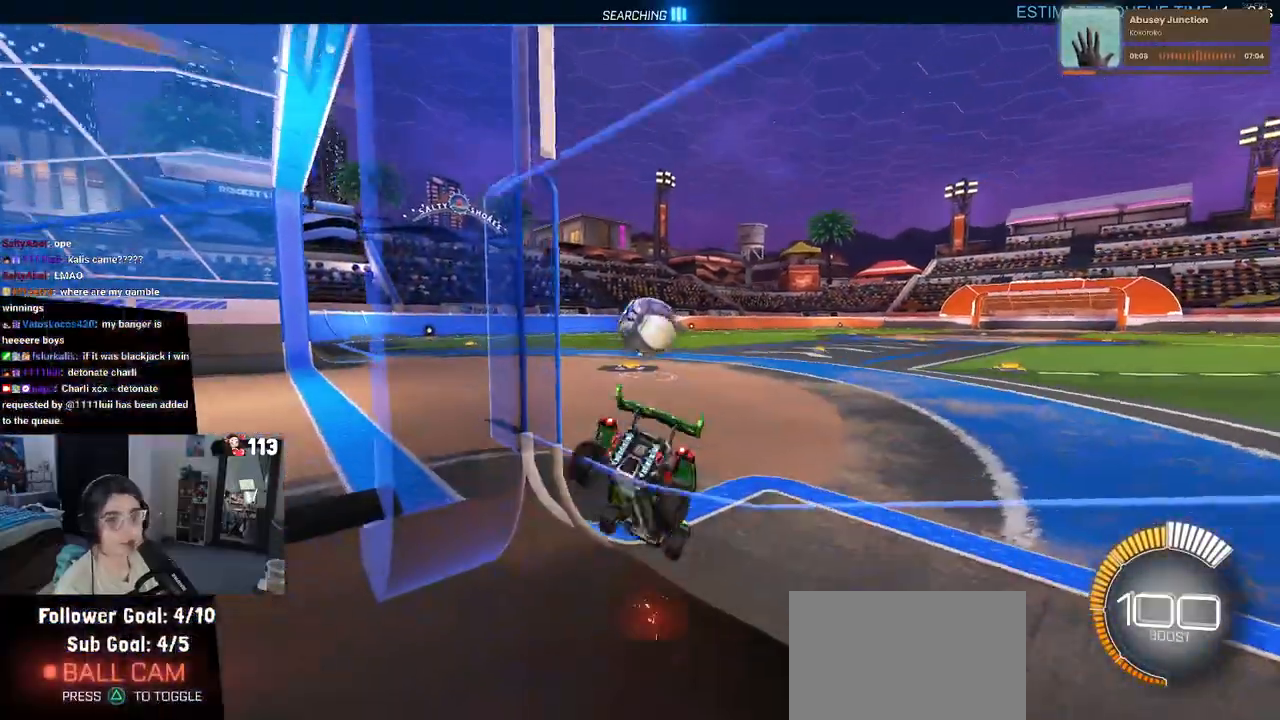
{"buttons": ["R2"], "left_stick": "center", "right_stick": "center", "events": []}
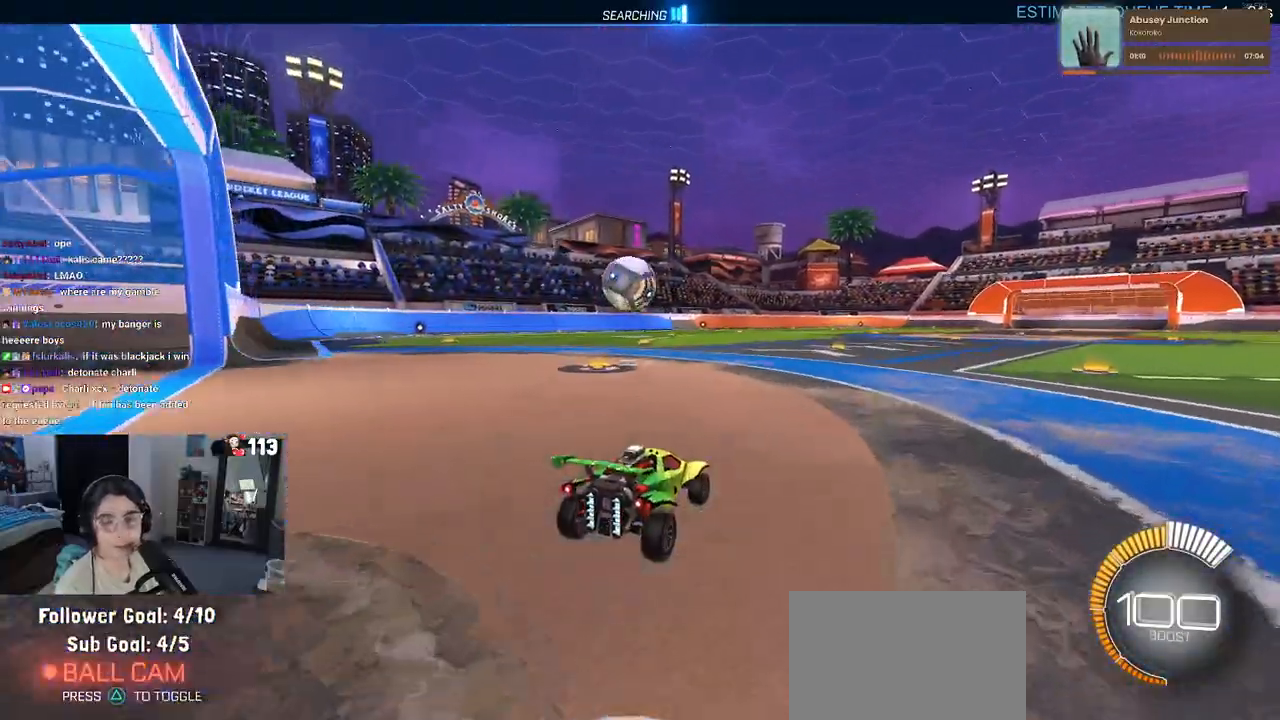
{"buttons": ["R2"], "left_stick": "center", "right_stick": "center", "events": [[50, "left_stick", "left"], [233, "left_stick", "center"]]}
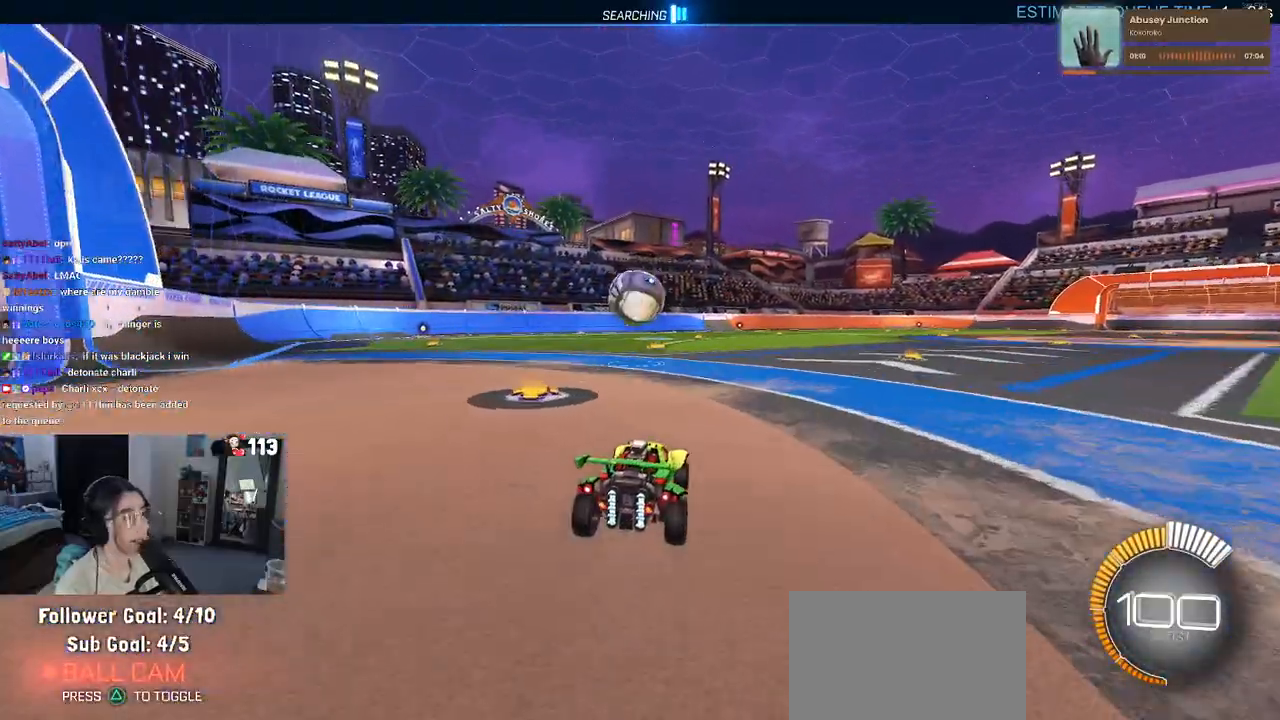
{"buttons": ["R2"], "left_stick": "center", "right_stick": "center", "events": []}
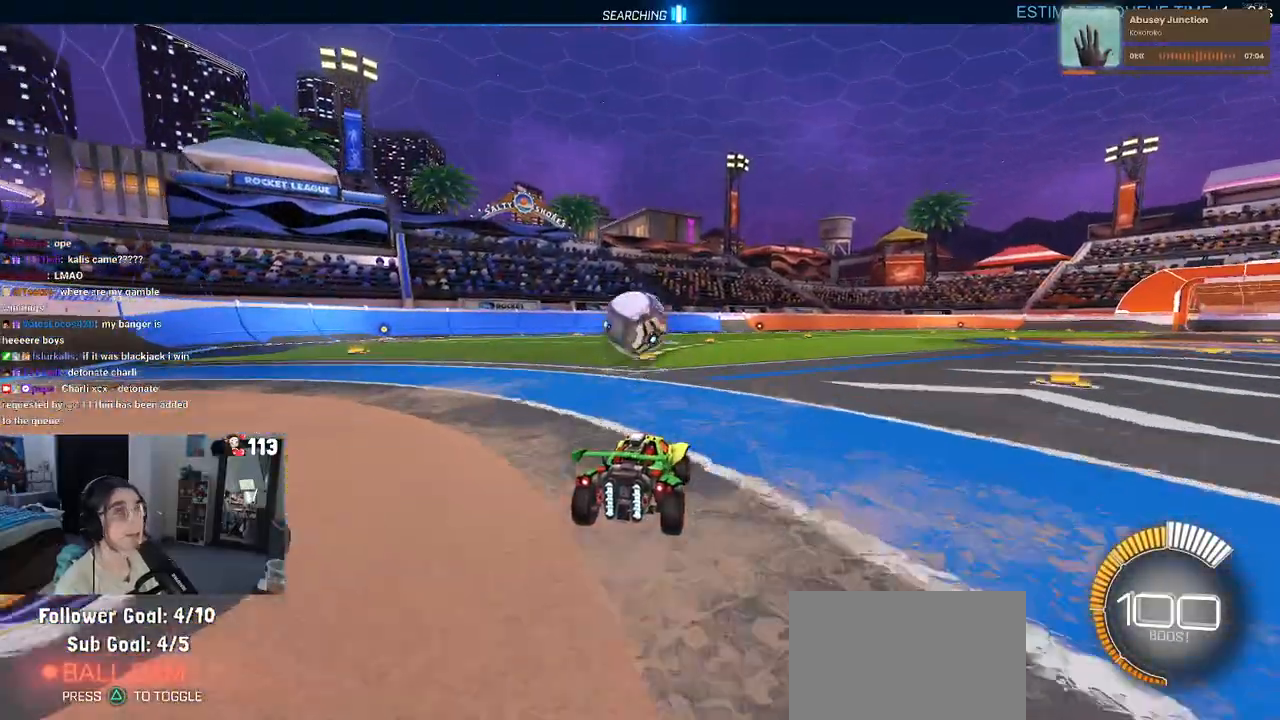
{"buttons": ["R2"], "left_stick": "down", "right_stick": "center", "events": [[283, "left_stick", "left"], [433, "left_stick", "down"]]}
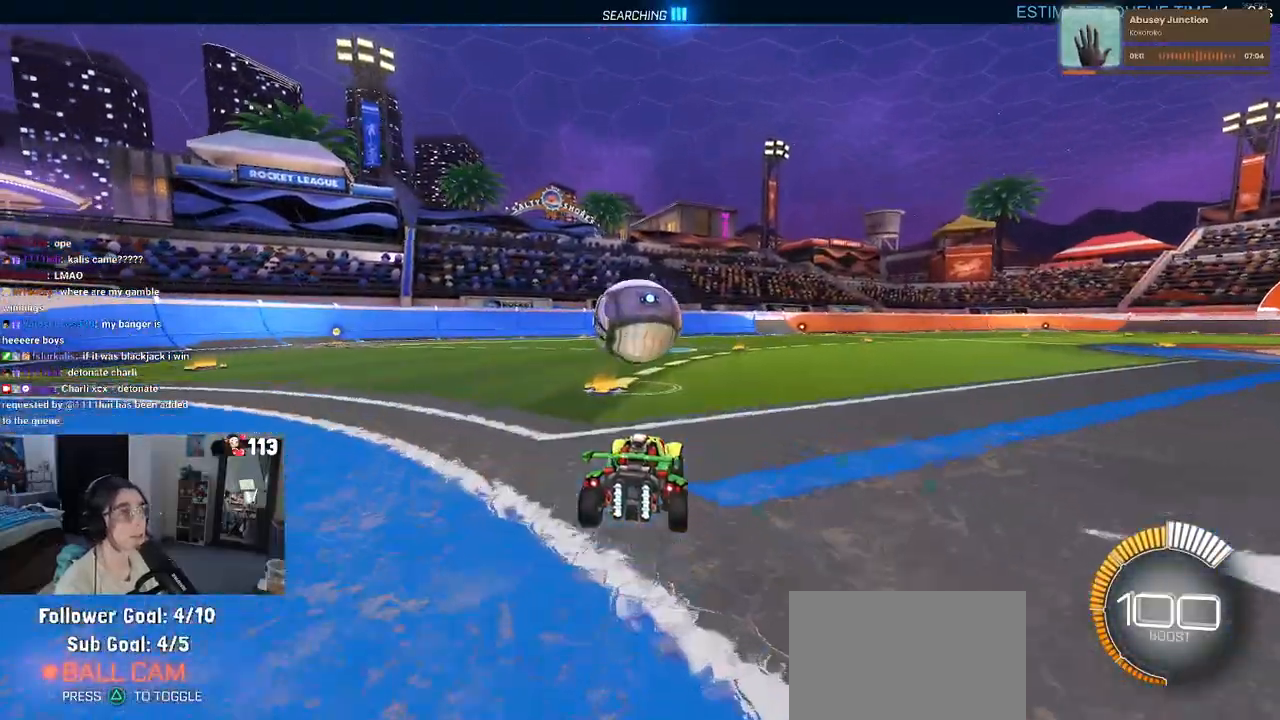
{"buttons": [], "left_stick": "center", "right_stick": "center", "events": [[133, "left_stick", "center"], [183, "R2", "up"]]}
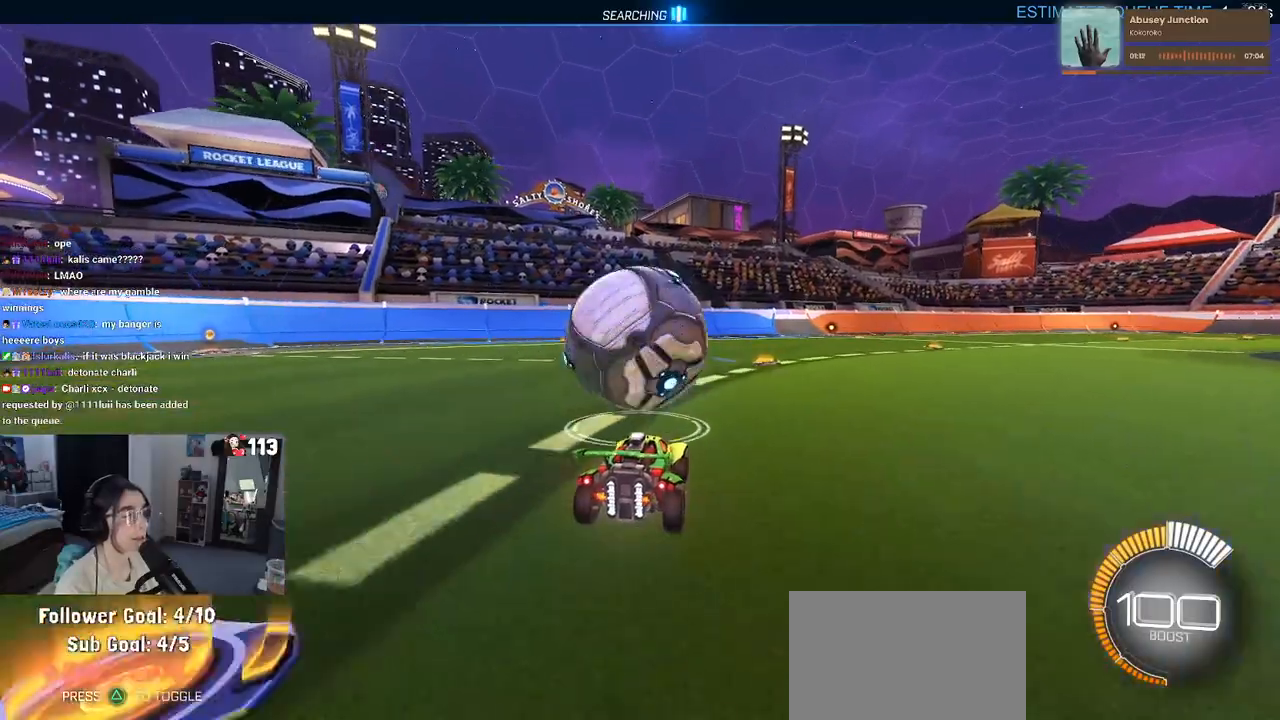
{"buttons": ["R2"], "left_stick": "center", "right_stick": "center", "events": [[400, "R2", "down"]]}
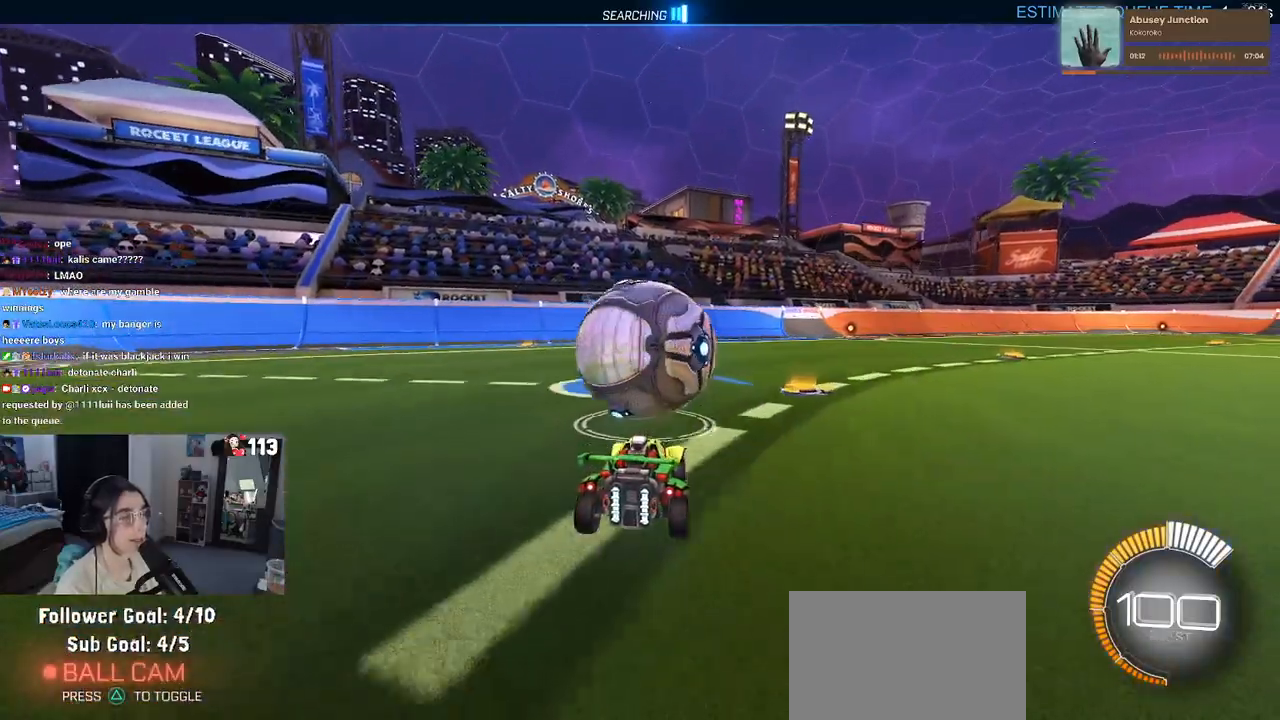
{"buttons": ["R1", "R2"], "left_stick": "center", "right_stick": "center", "events": [[317, "left_stick", "right"], [417, "R1", "down"], [433, "left_stick", "center"]]}
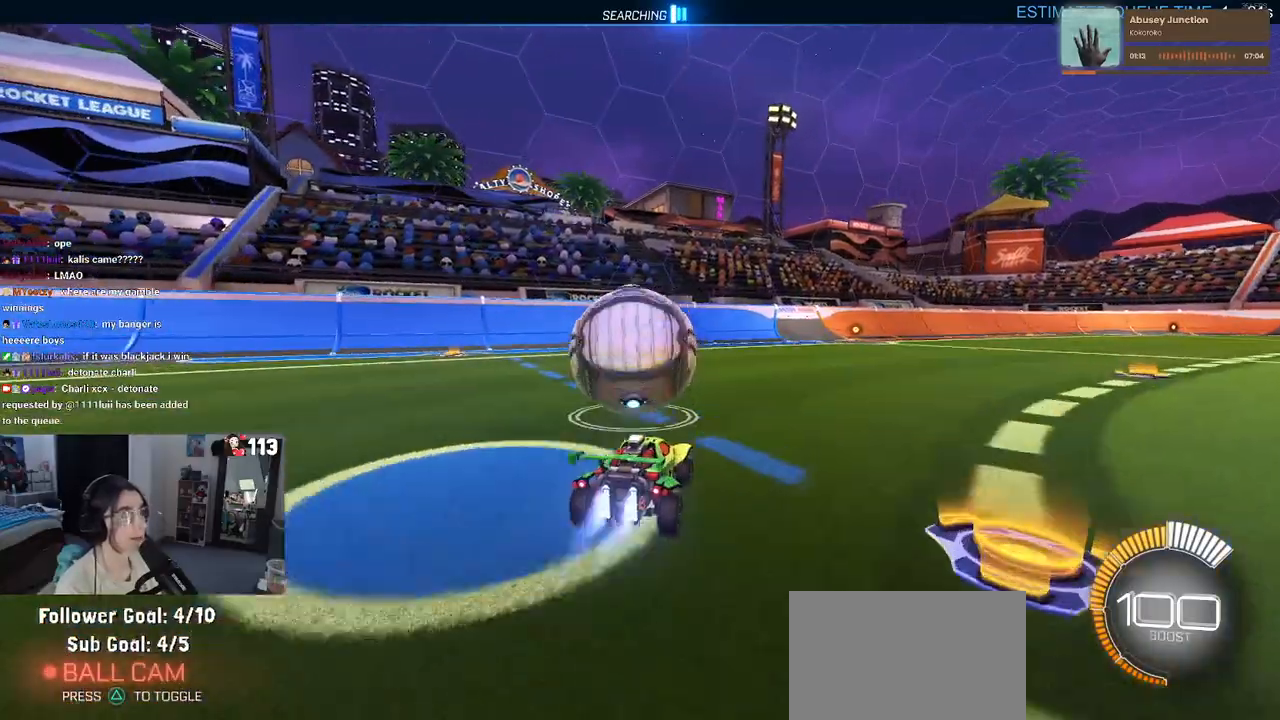
{"buttons": ["R2"], "left_stick": "center", "right_stick": "center", "events": [[117, "left_stick", "left"], [233, "R1", "up"], [333, "left_stick", "center"]]}
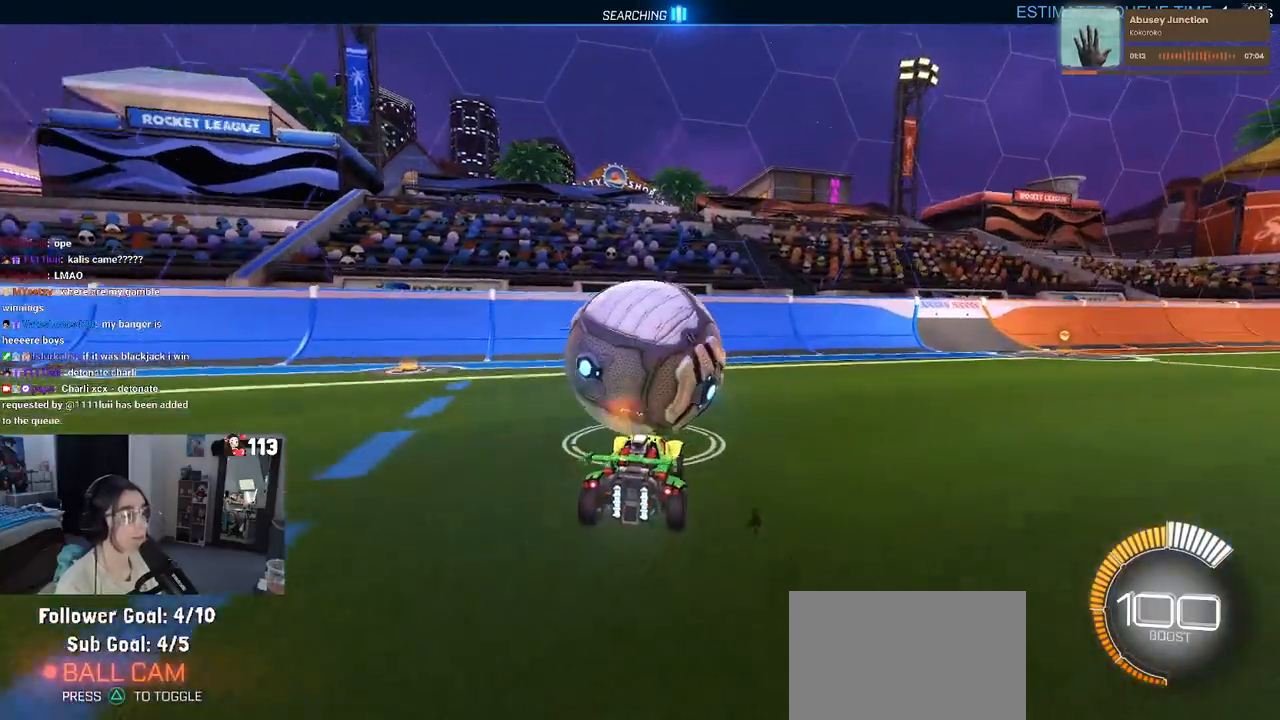
{"buttons": ["R2"], "left_stick": "right", "right_stick": "center", "events": [[500, "left_stick", "right"]]}
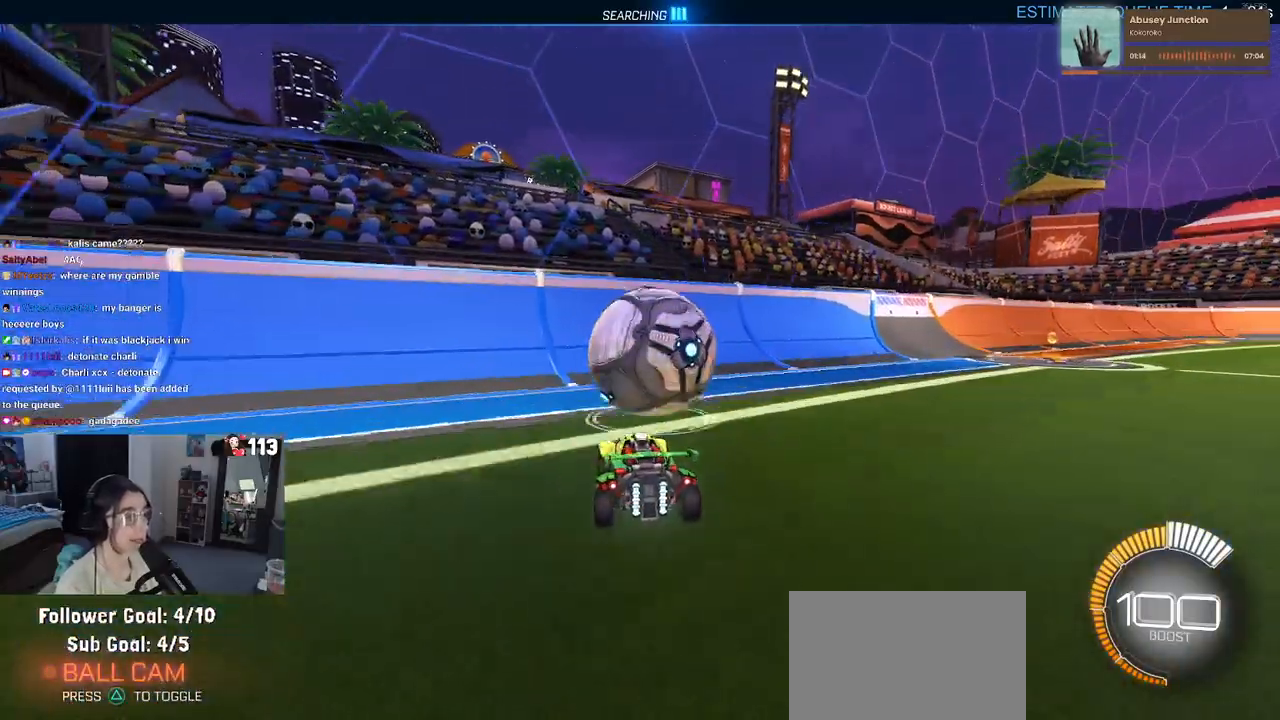
{"buttons": ["R1", "R2"], "left_stick": "center", "right_stick": "center", "events": [[117, "left_stick", "center"], [200, "R1", "down"]]}
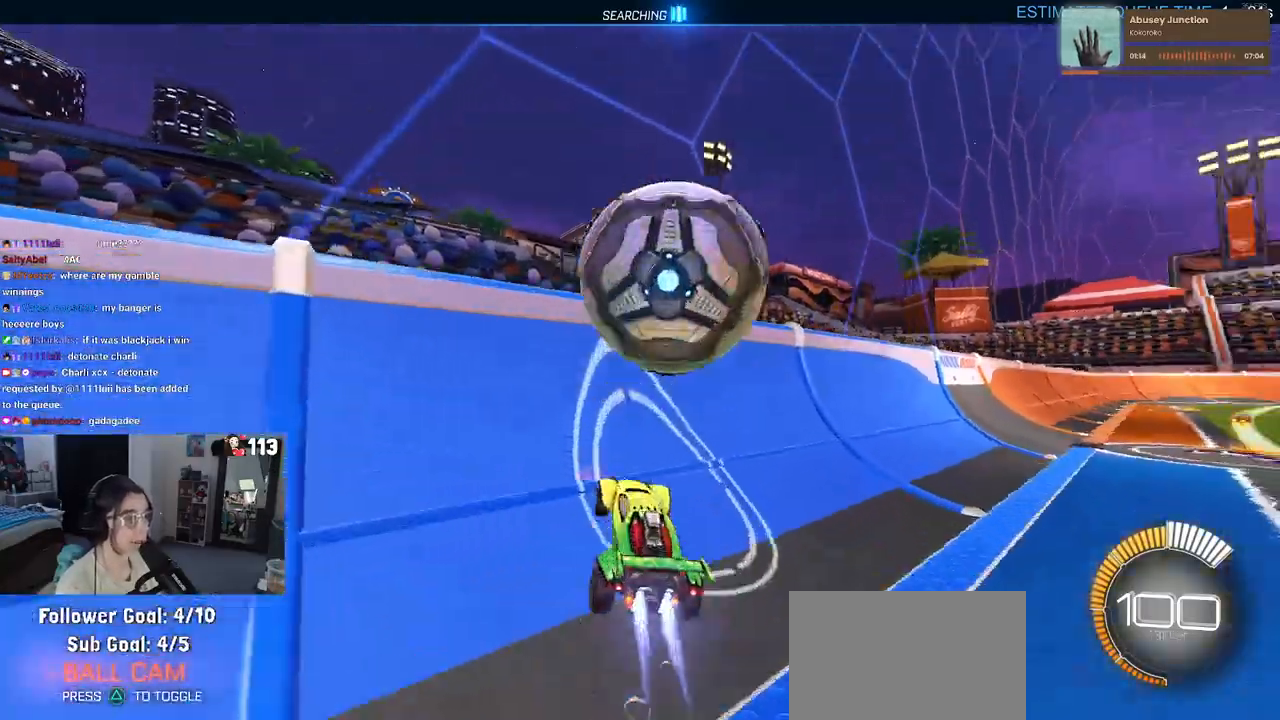
{"buttons": ["L1"], "left_stick": "down-right", "right_stick": "center", "events": [[100, "R1", "up"], [217, "left_stick", "down-right"], [233, "CROSS", "down"], [283, "L1", "down"], [417, "CROSS", "up"], [467, "R2", "up"]]}
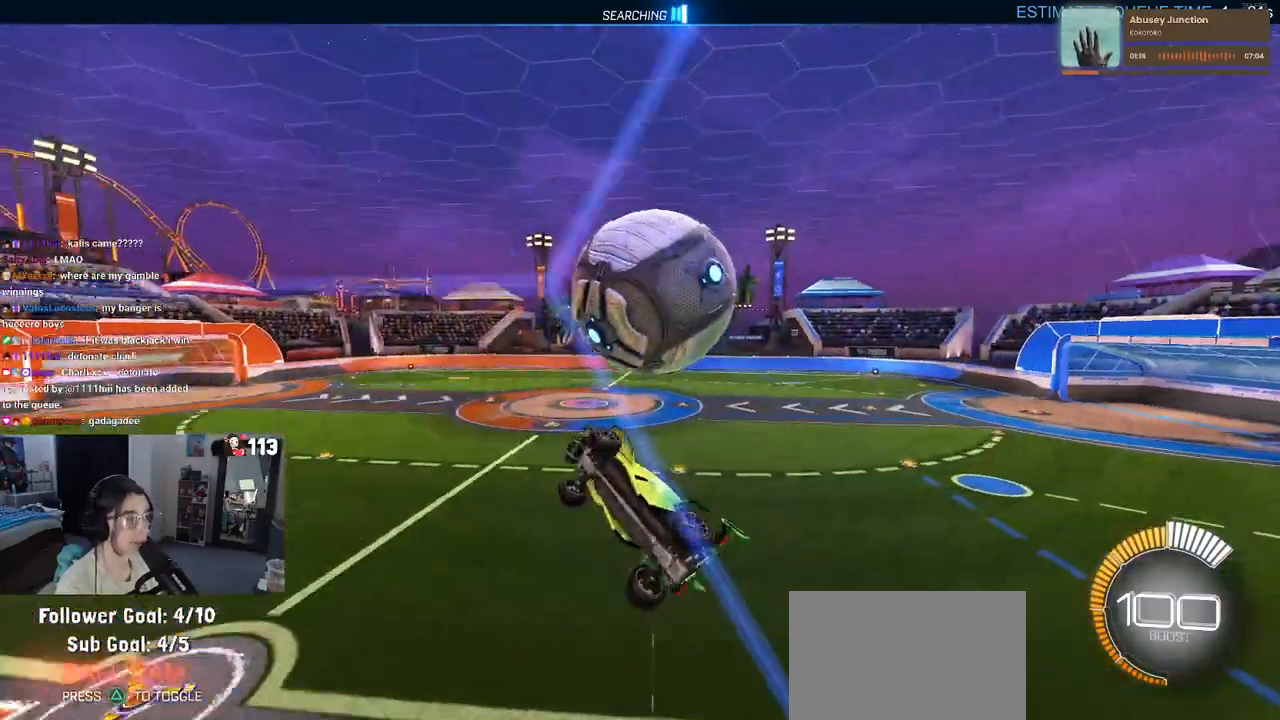
{"buttons": ["L1", "R1"], "left_stick": "center", "right_stick": "center", "events": [[433, "R1", "down"], [450, "left_stick", "center"]]}
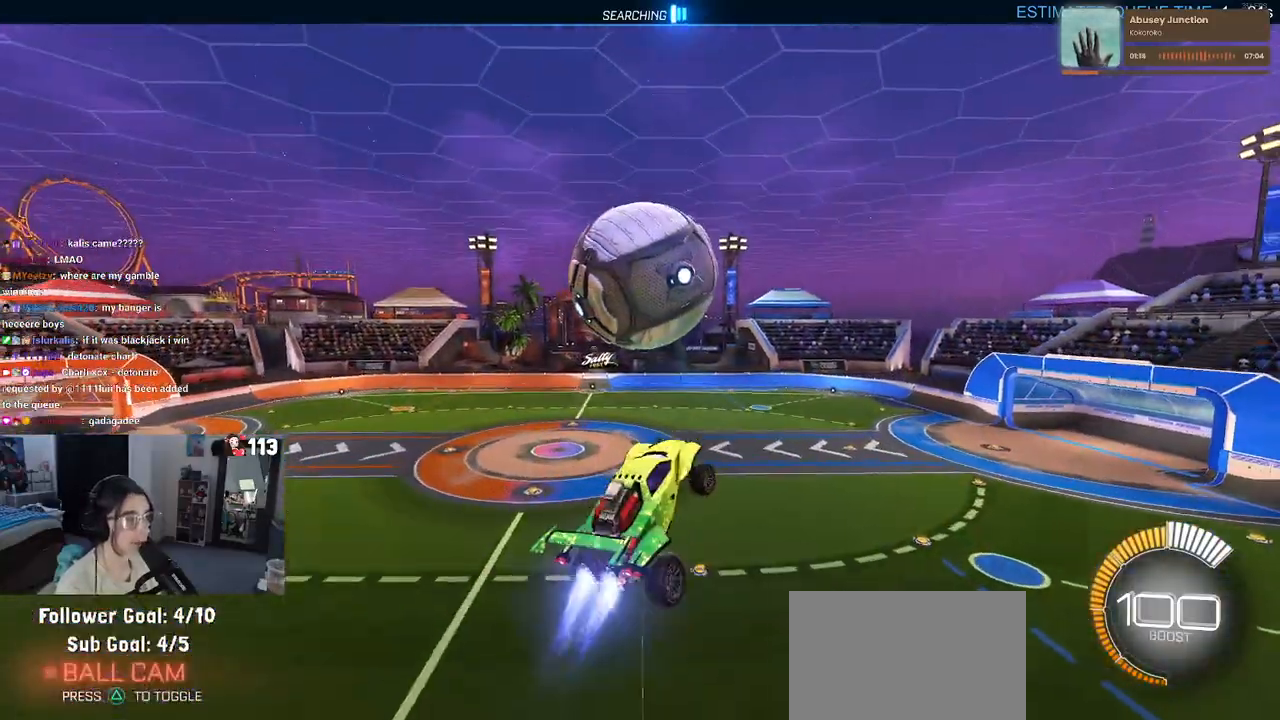
{"buttons": ["R1"], "left_stick": "center", "right_stick": "center", "events": [[17, "left_stick", "down-left"], [383, "L1", "up"], [500, "left_stick", "center"]]}
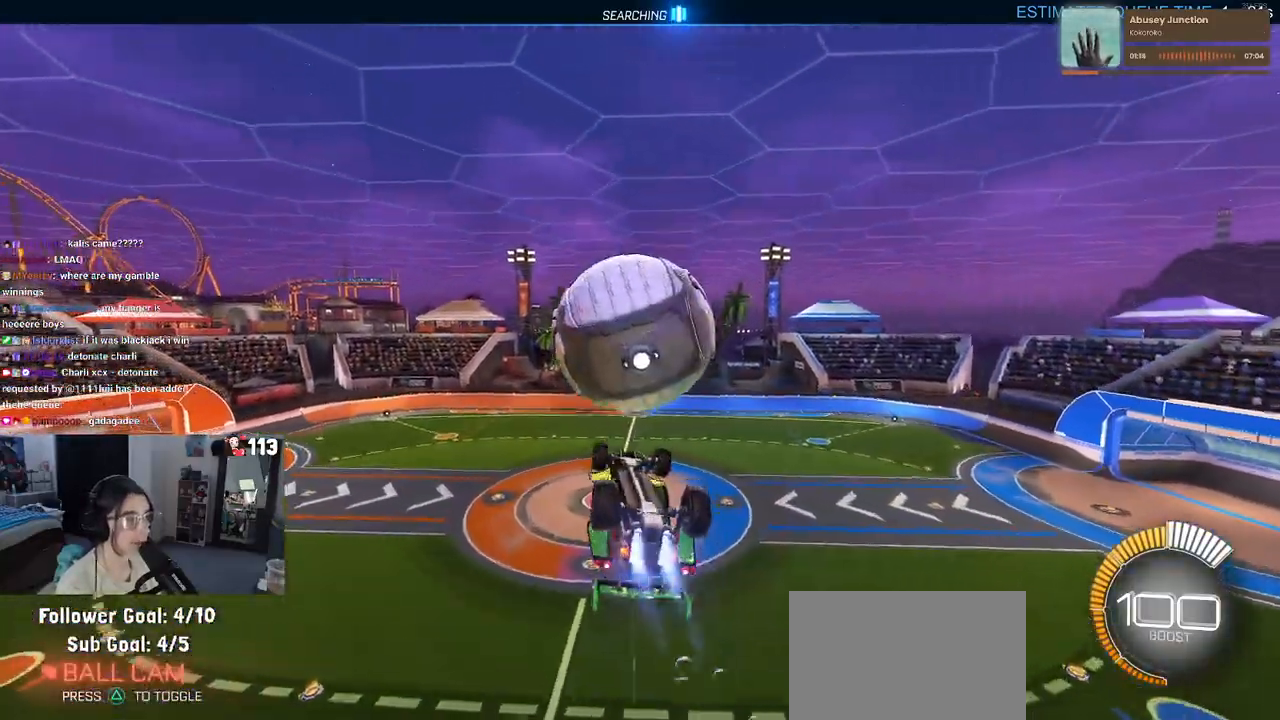
{"buttons": ["L1"], "left_stick": "up-left", "right_stick": "center", "events": [[67, "left_stick", "down-left"], [217, "R1", "up"], [283, "left_stick", "up-left"], [300, "L1", "down"]]}
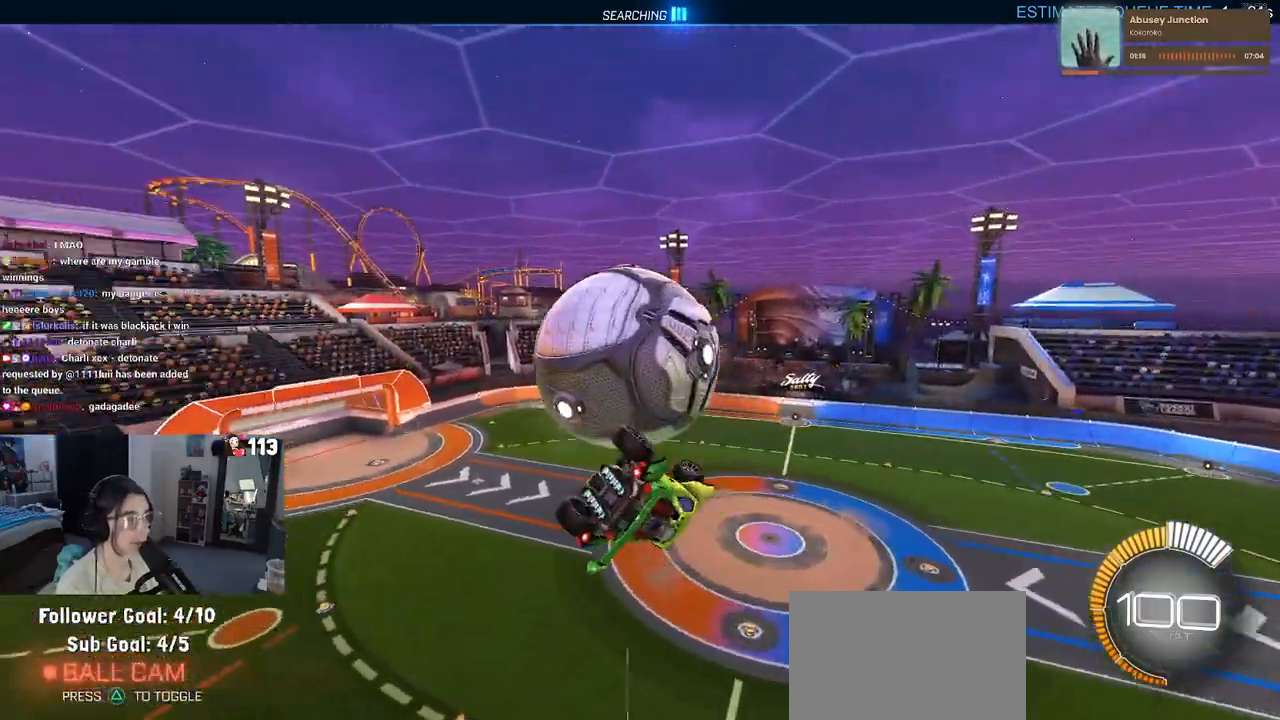
{"buttons": [], "left_stick": "up", "right_stick": "center", "events": [[50, "left_stick", "up"], [167, "R1", "down"], [183, "left_stick", "left"], [267, "left_stick", "down"], [333, "R1", "up"], [367, "left_stick", "right"], [417, "L1", "up"], [467, "left_stick", "up"]]}
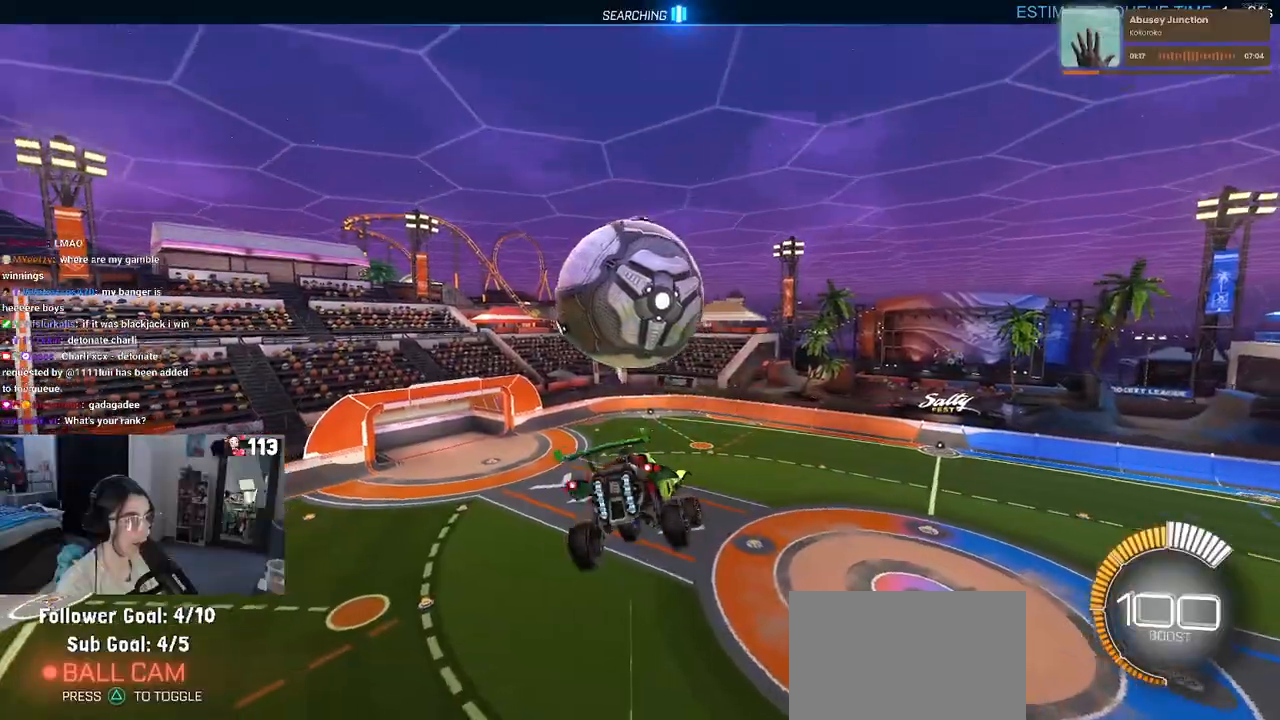
{"buttons": [], "left_stick": "down-right", "right_stick": "center", "events": [[33, "R1", "down"], [67, "CROSS", "down"], [167, "CROSS", "up"], [167, "left_stick", "down-right"], [483, "R1", "up"]]}